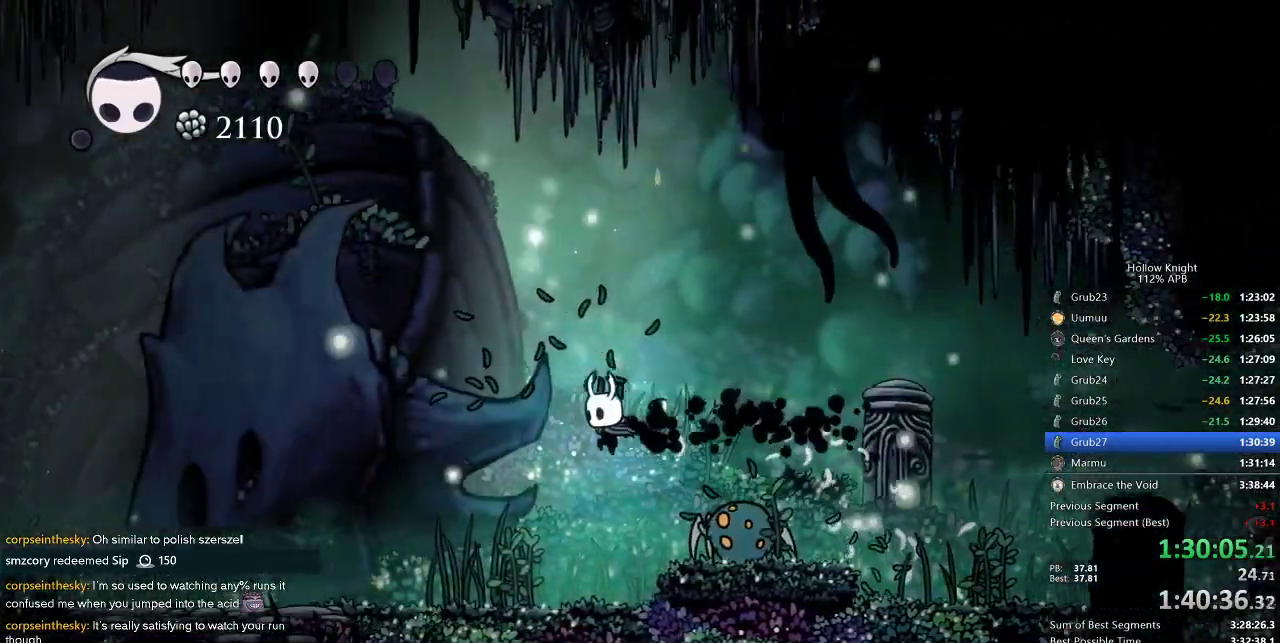
Gameplay with keyboard; each line is a JSON object with the keys held at the frame after it. "events" lists presses ("down") and releases ("up") of "cdash", "dash", "dnail", "down", "heal", "inv", "jump", "left", "nail", "right", "spell" and "up" between this image and that frame as [ms after this image, input, new state], when the widget could be followed in between. No other keys are recorded. Mouse input is not recorded. Key names are as the overlay labels them; some are game actions (e.g. jump) rather than physical keys.
{"keys": ["dash", "left"], "events": [[417, "dash", "down"]]}
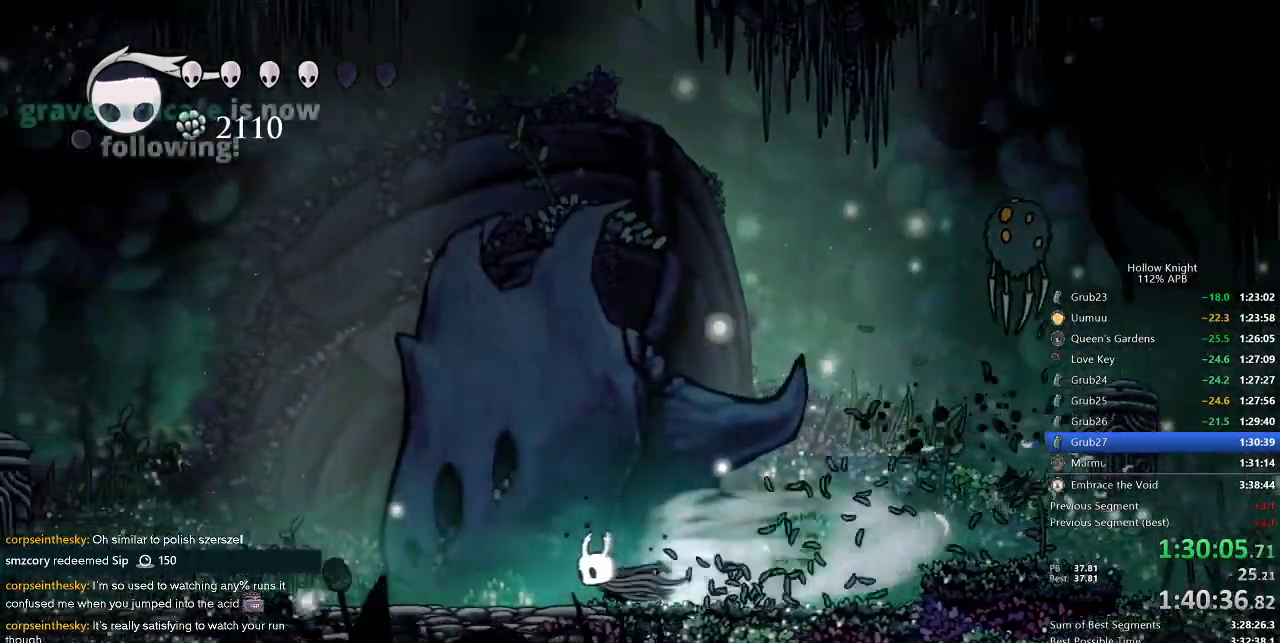
{"keys": ["cdash"], "events": [[17, "dash", "up"], [200, "left", "up"], [234, "cdash", "down"]]}
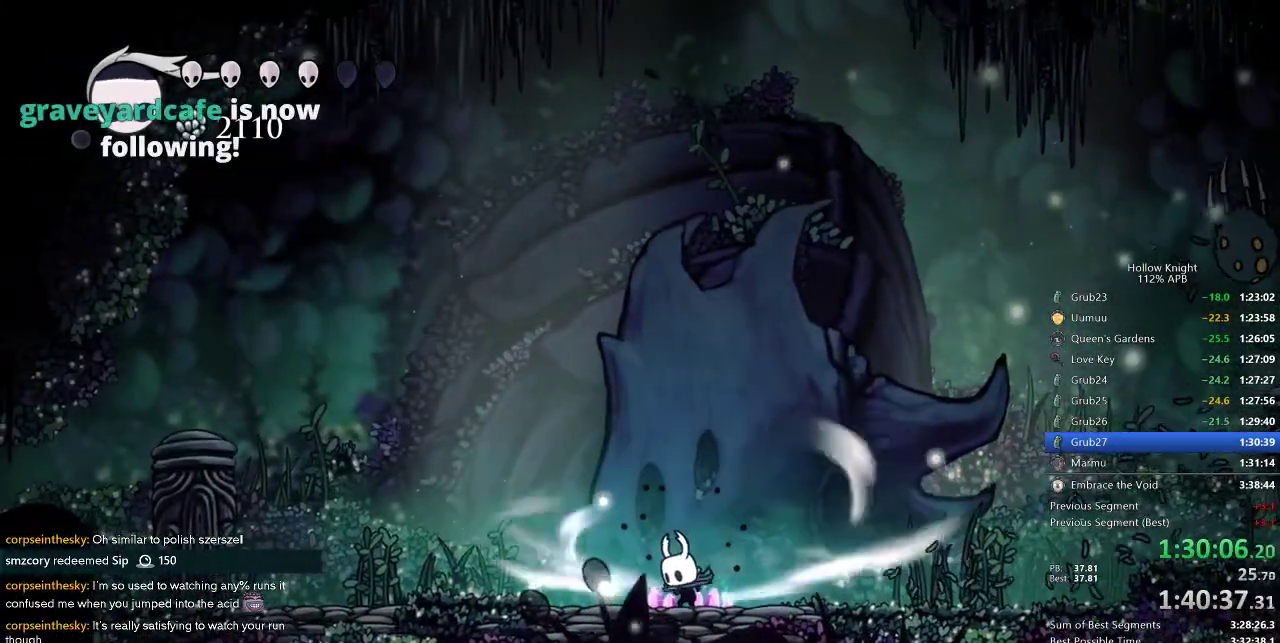
{"keys": ["cdash"], "events": []}
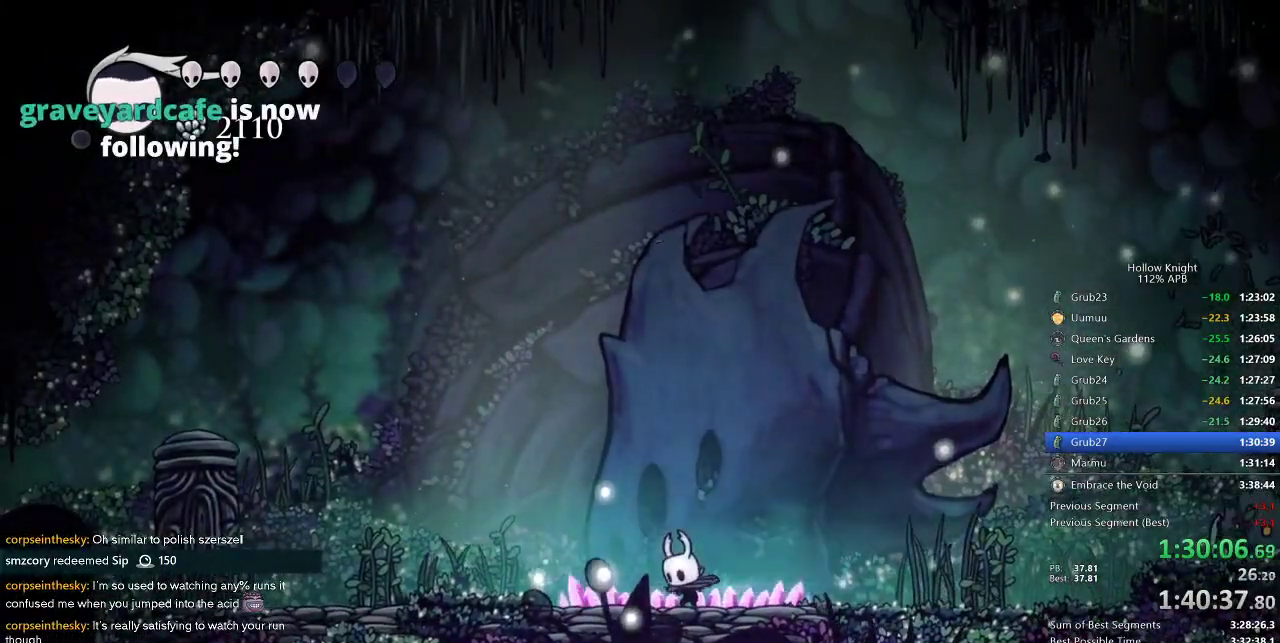
{"keys": ["left"], "events": [[150, "left", "down"], [184, "cdash", "up"]]}
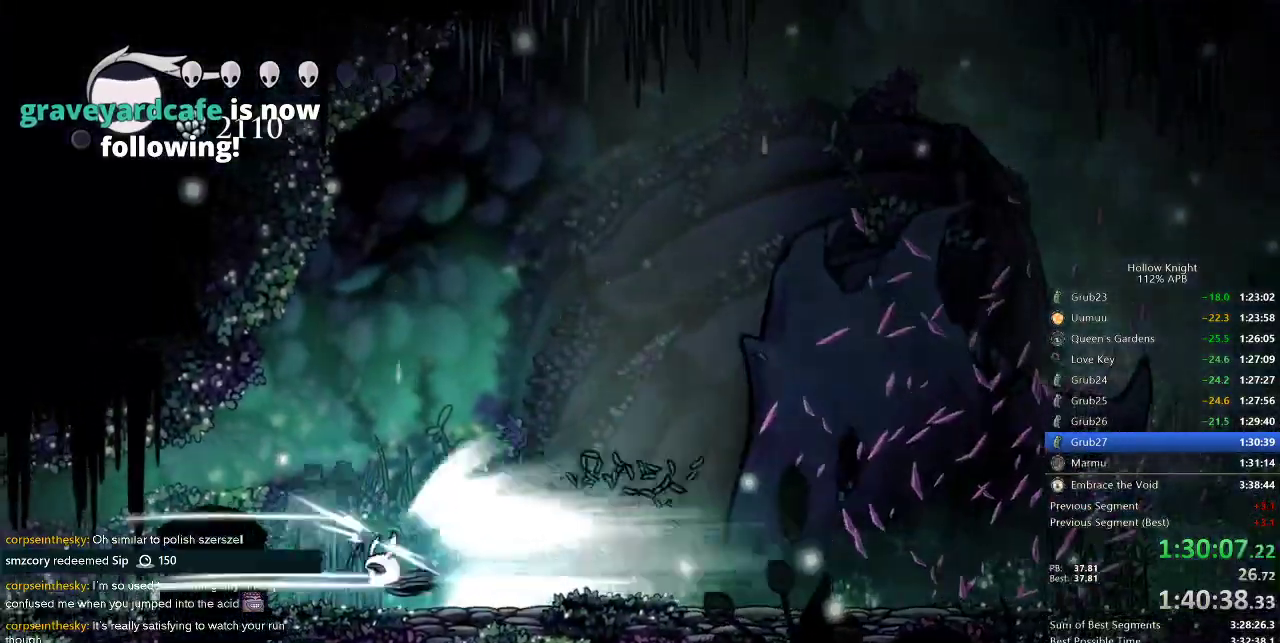
{"keys": ["left"], "events": []}
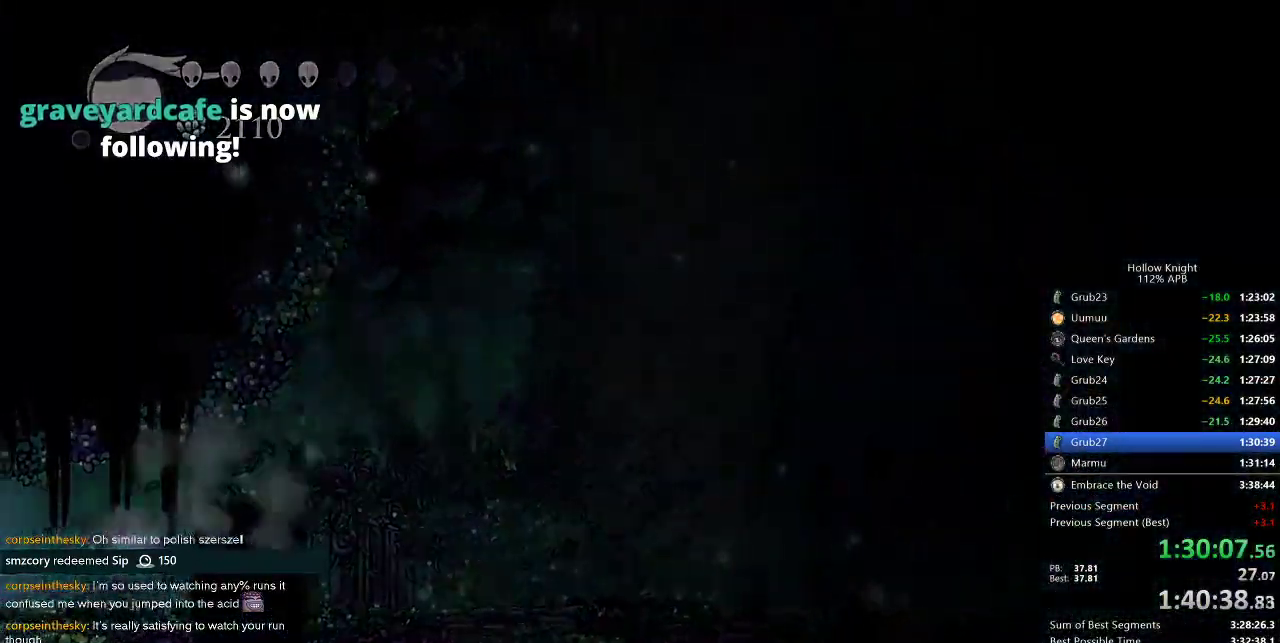
{"keys": ["left"], "events": []}
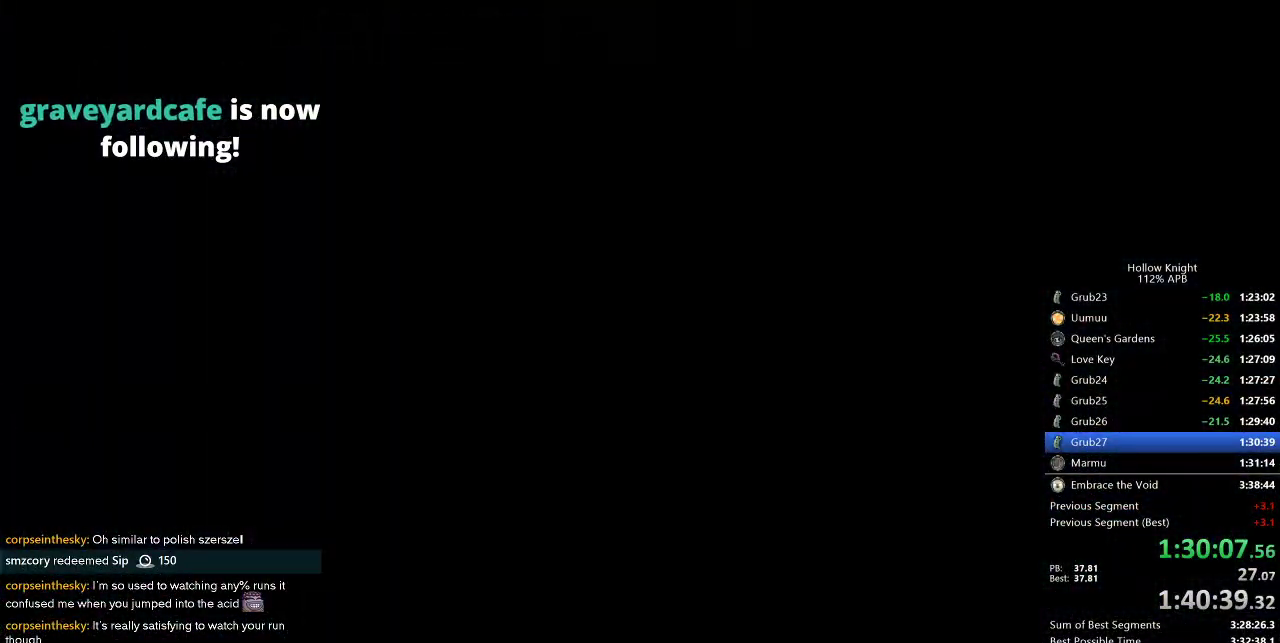
{"keys": ["left"], "events": []}
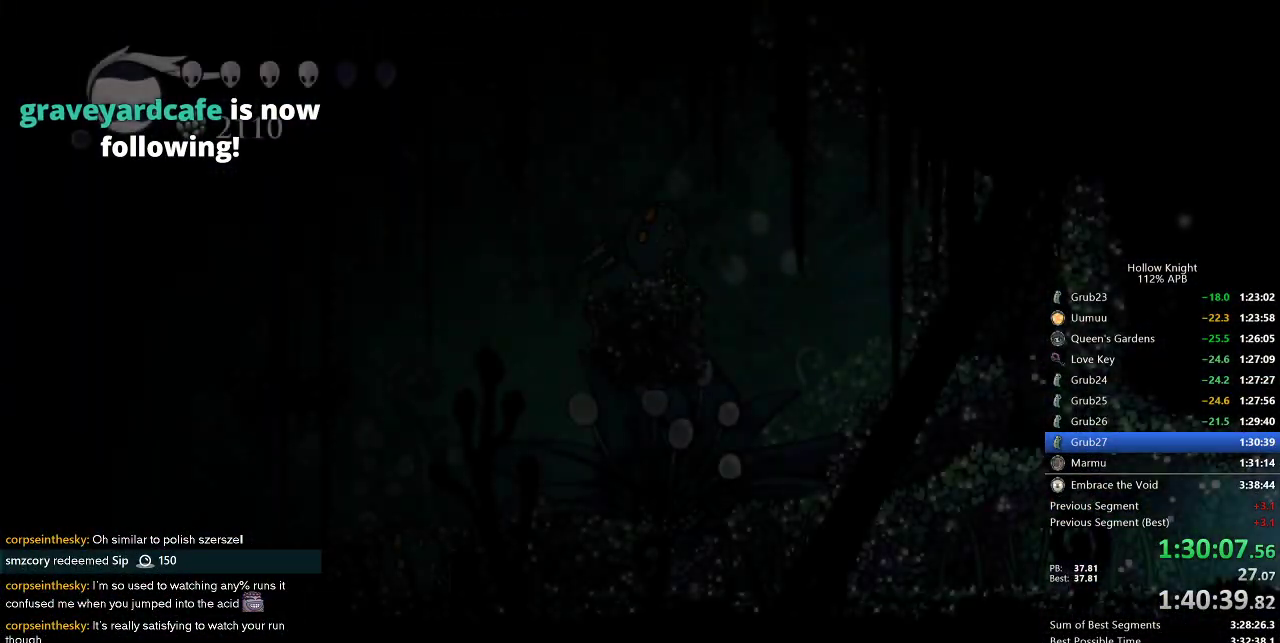
{"keys": ["left"], "events": []}
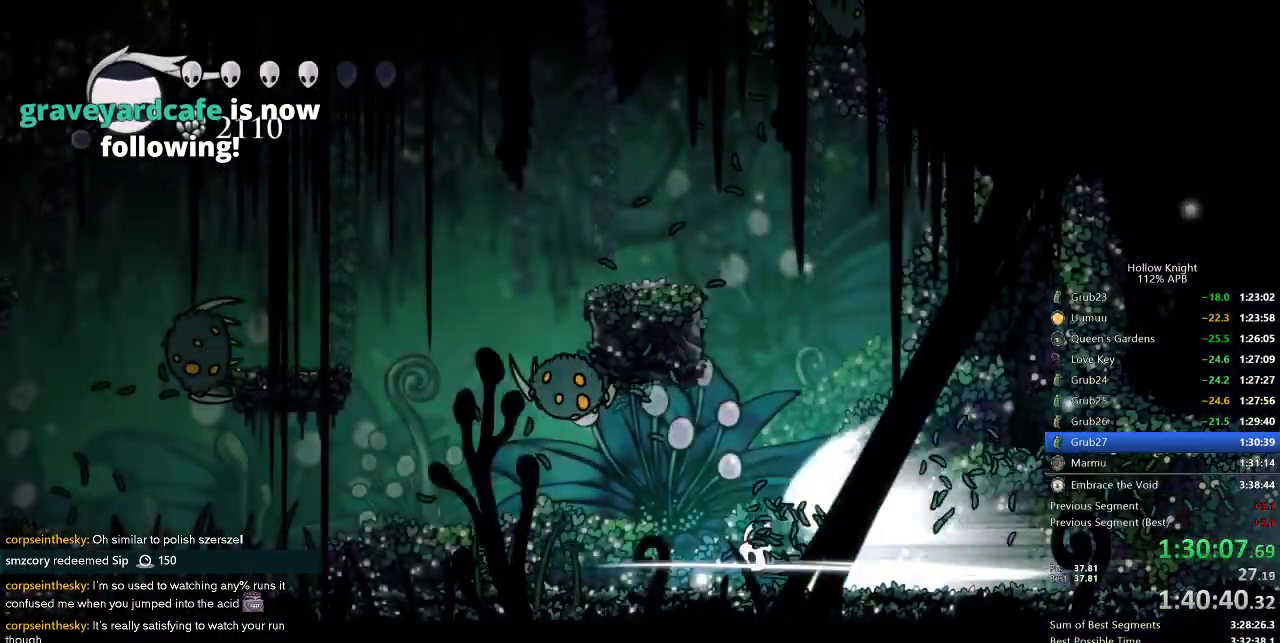
{"keys": ["left"], "events": []}
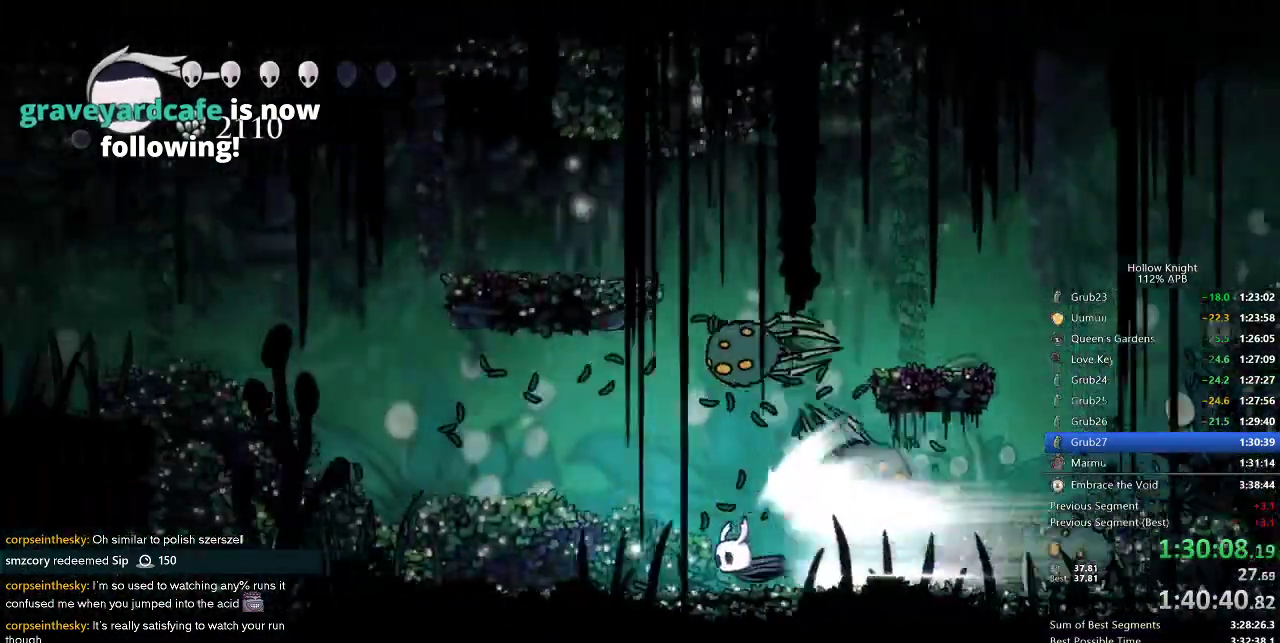
{"keys": ["left"], "events": [[317, "dash", "down"], [367, "dash", "up"]]}
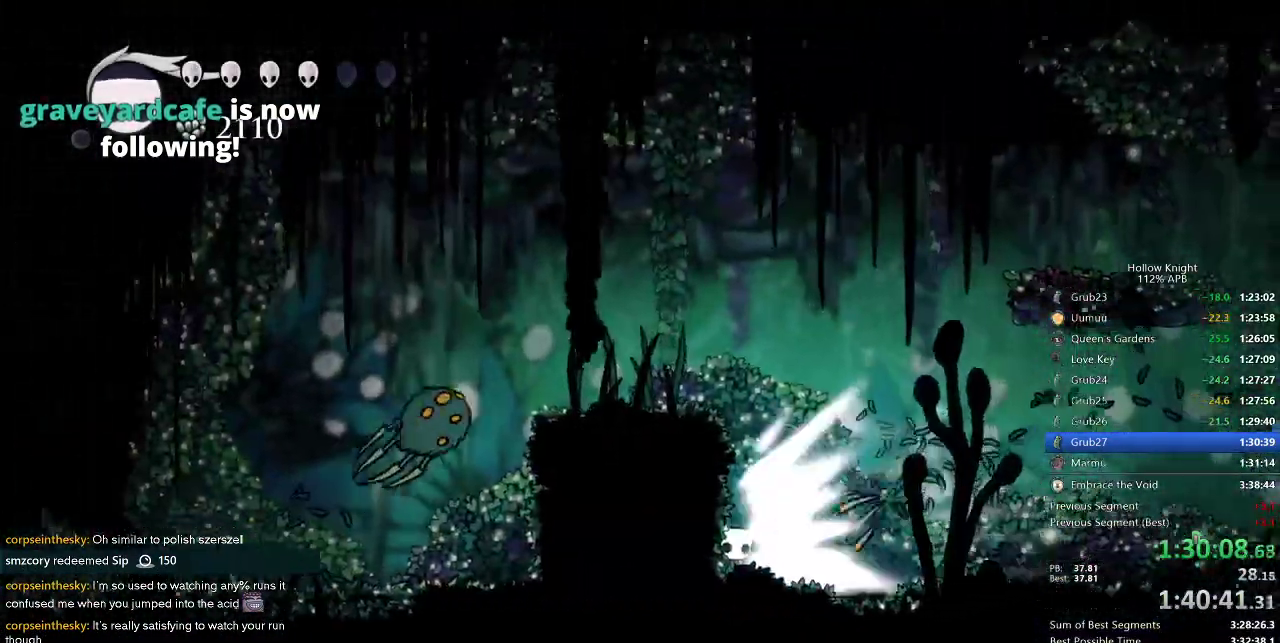
{"keys": ["left"], "events": []}
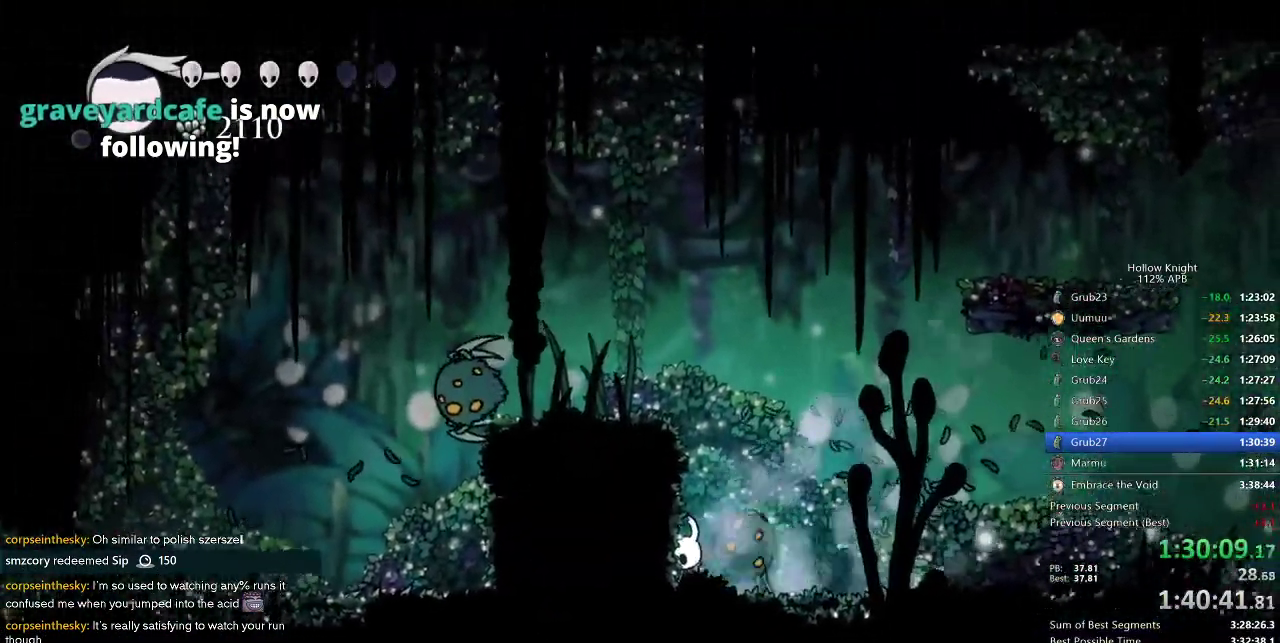
{"keys": ["left"], "events": [[117, "jump", "down"], [450, "jump", "up"]]}
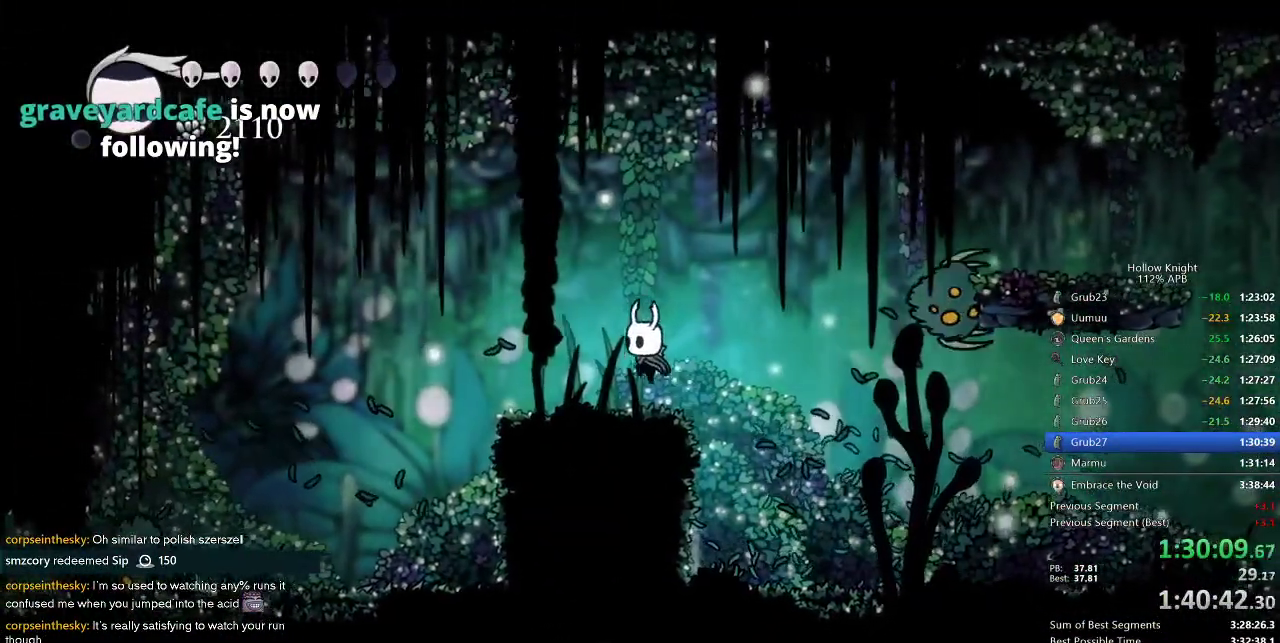
{"keys": ["left"], "events": []}
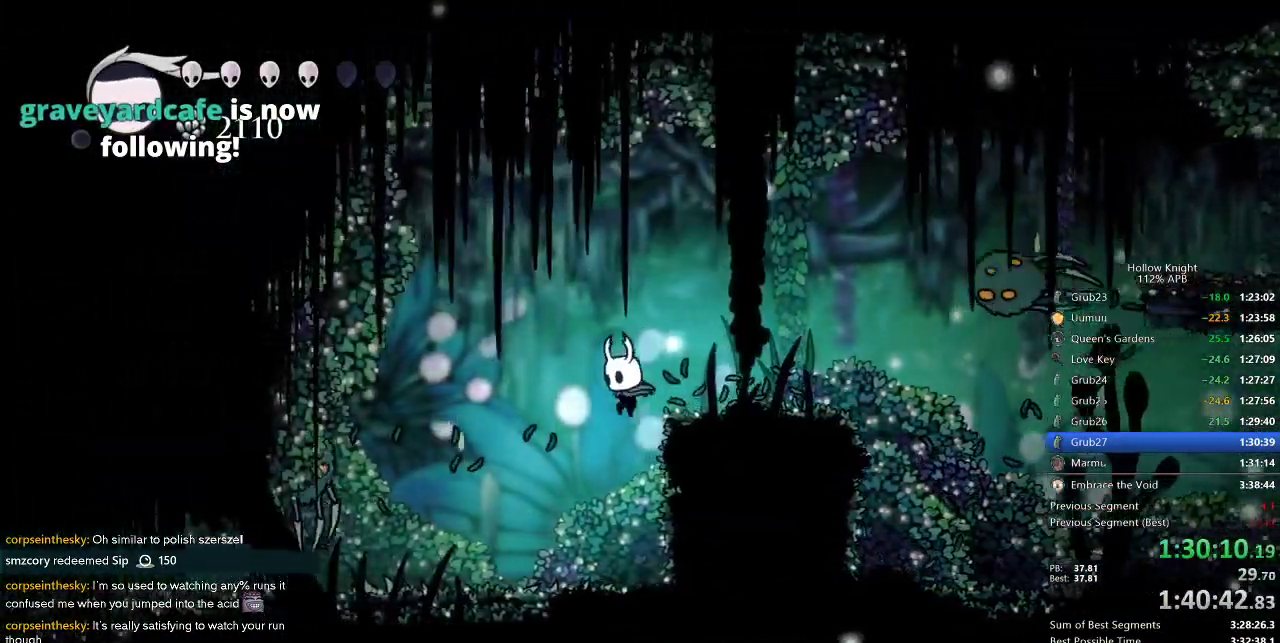
{"keys": ["dash", "left"], "events": [[484, "dash", "down"]]}
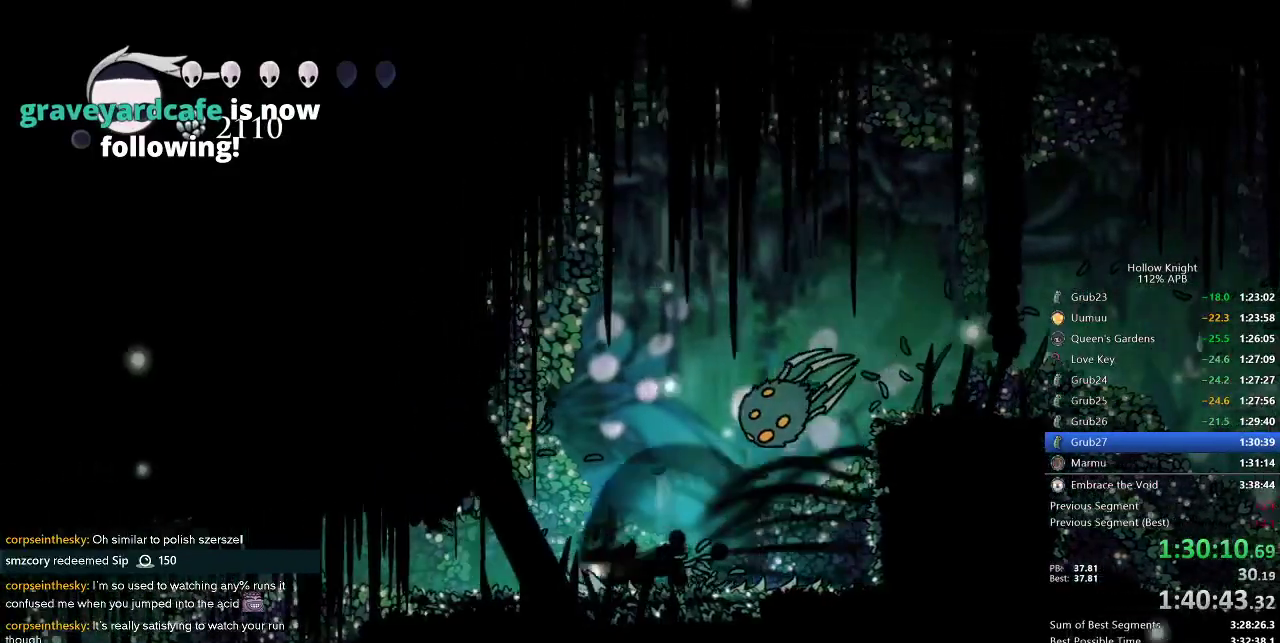
{"keys": ["left"], "events": [[117, "dash", "up"], [400, "dash", "down"], [484, "dash", "up"]]}
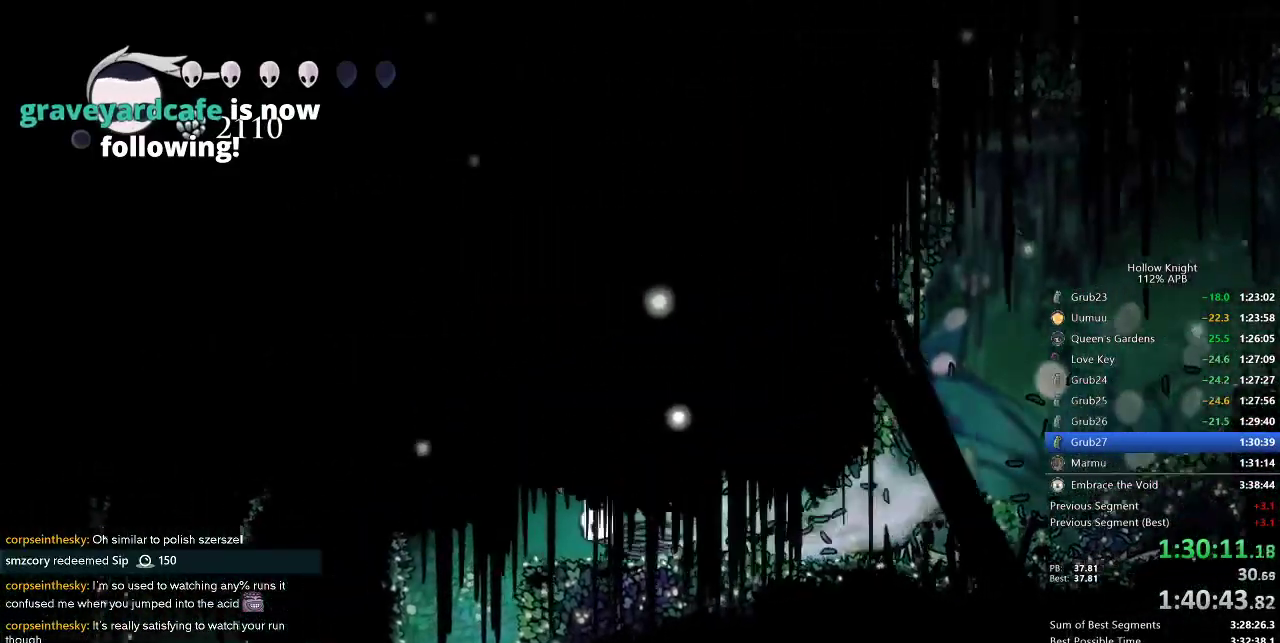
{"keys": ["left"], "events": [[134, "left", "up"], [284, "left", "down"], [317, "left", "up"], [417, "left", "down"]]}
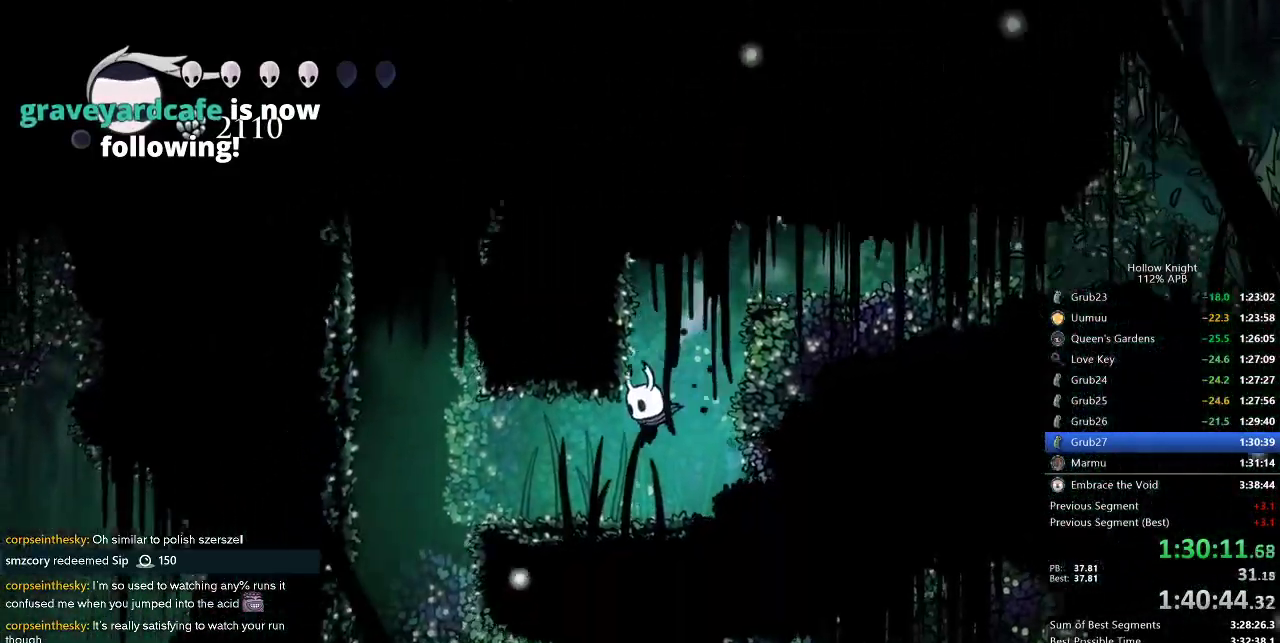
{"keys": ["dash", "jump", "left"], "events": [[300, "jump", "down"], [484, "dash", "down"]]}
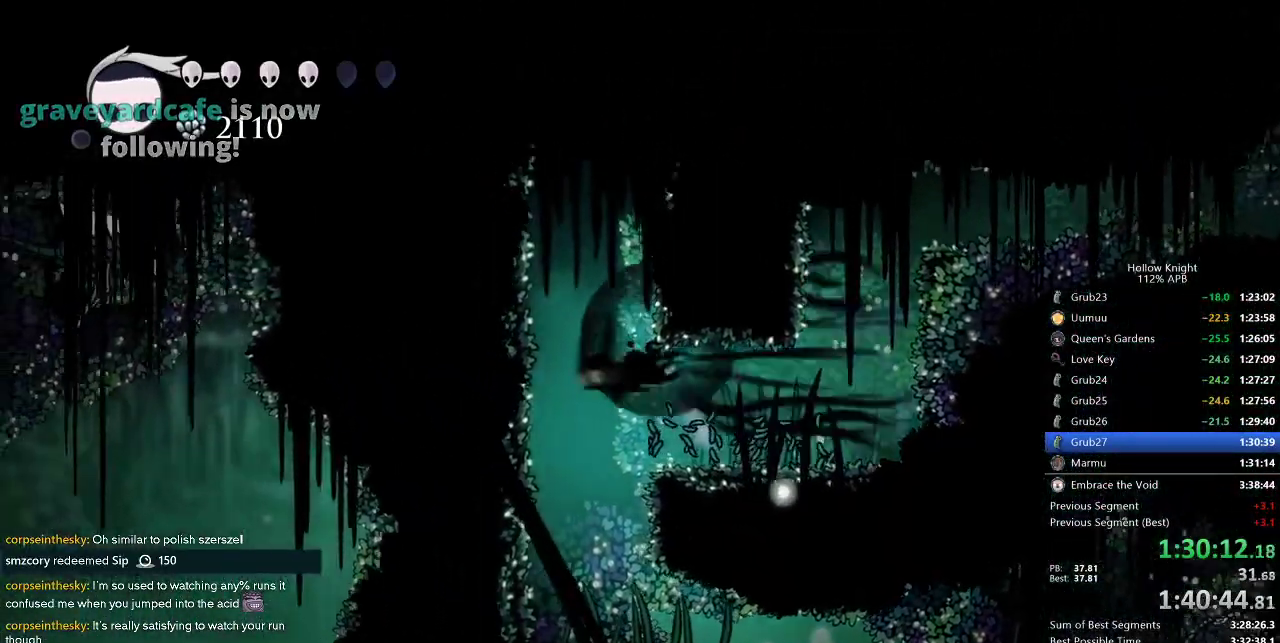
{"keys": ["left"], "events": [[67, "jump", "up"], [167, "dash", "up"], [267, "jump", "down"], [500, "jump", "up"]]}
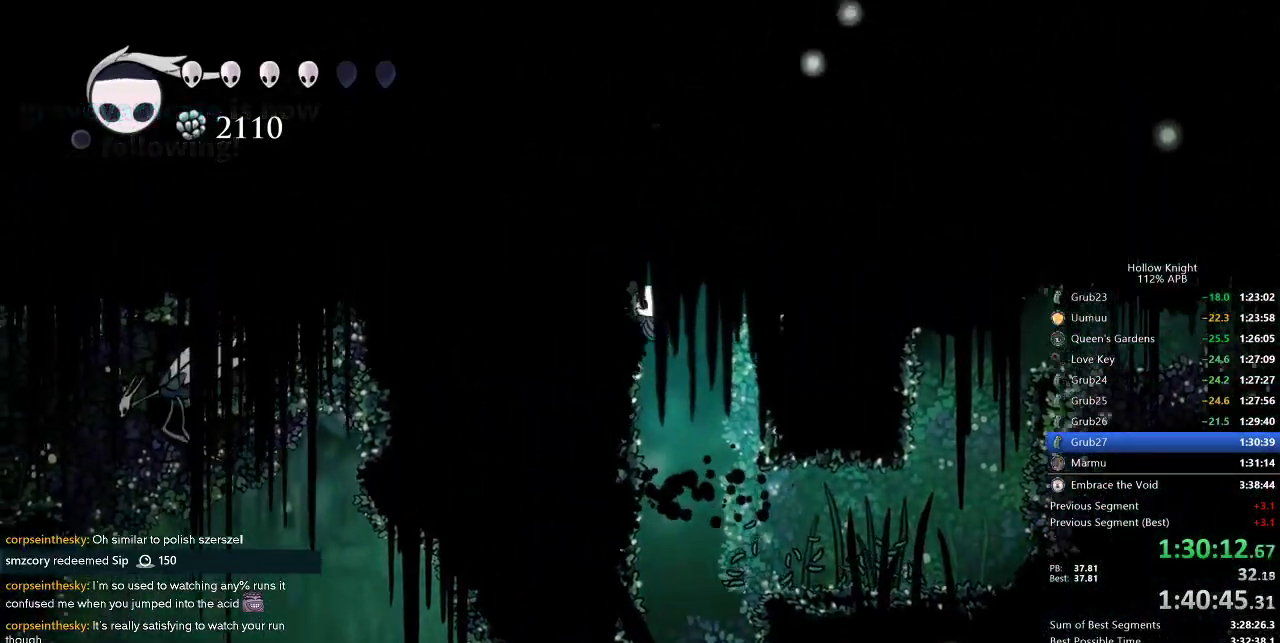
{"keys": ["jump", "left"], "events": [[34, "jump", "down"], [317, "jump", "up"], [367, "jump", "down"]]}
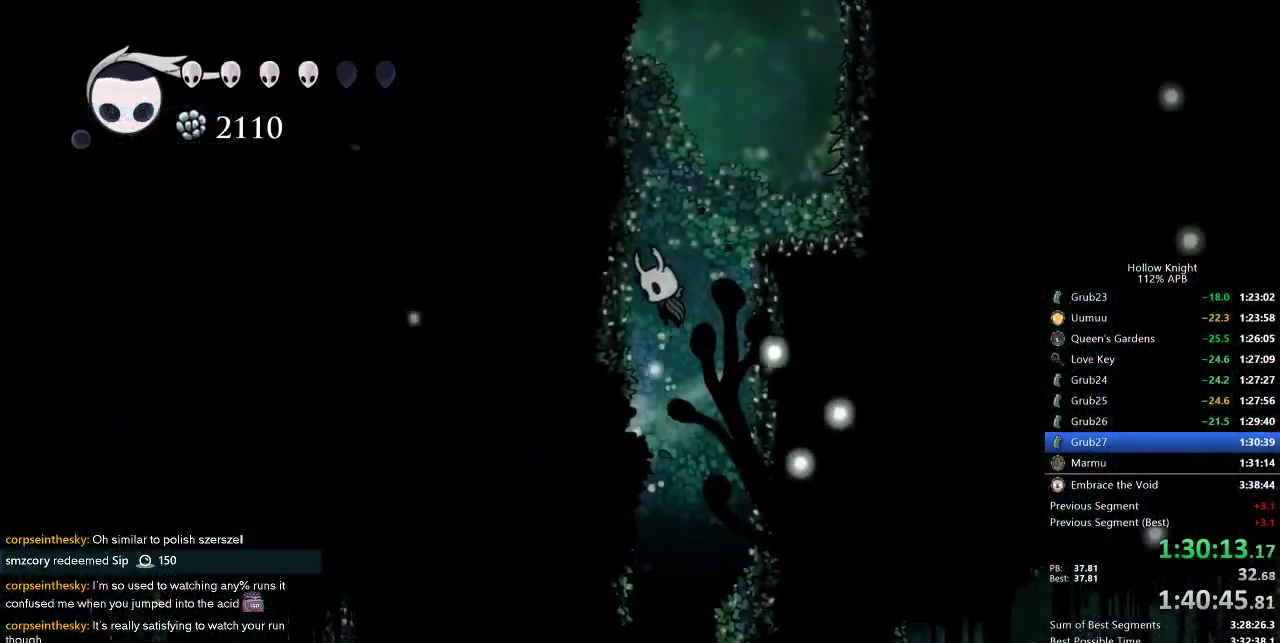
{"keys": ["jump", "left"], "events": [[100, "jump", "up"], [150, "jump", "down"], [384, "jump", "up"], [484, "jump", "down"]]}
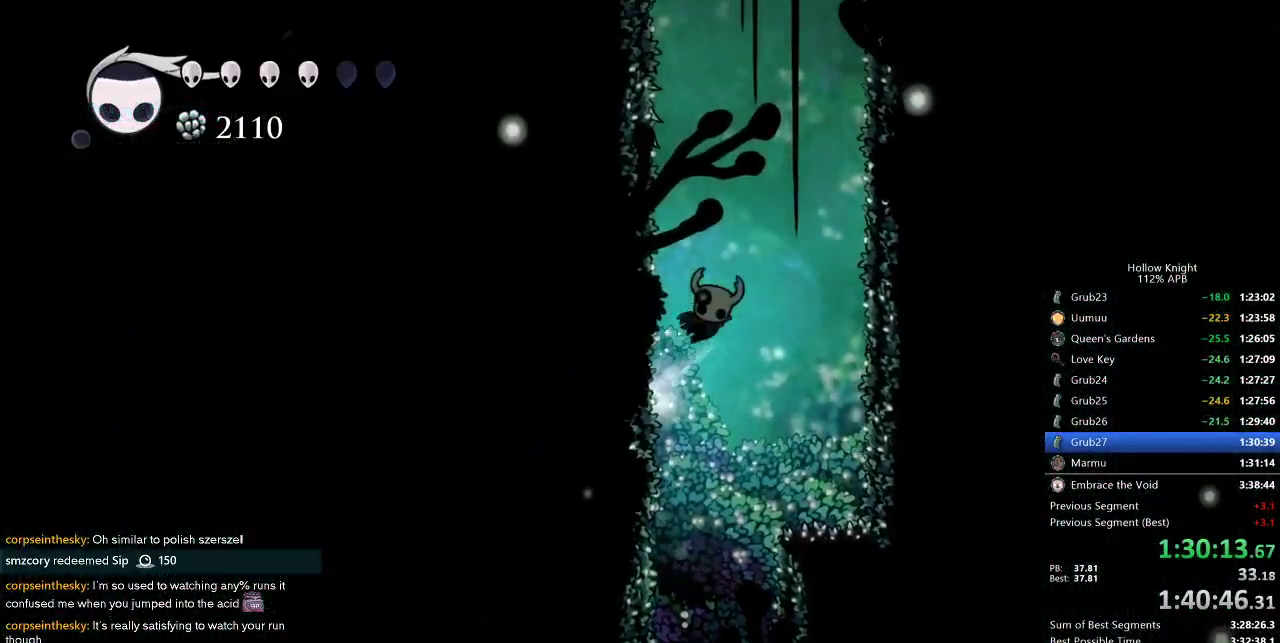
{"keys": ["jump", "left"], "events": [[217, "jump", "up"], [267, "jump", "down"]]}
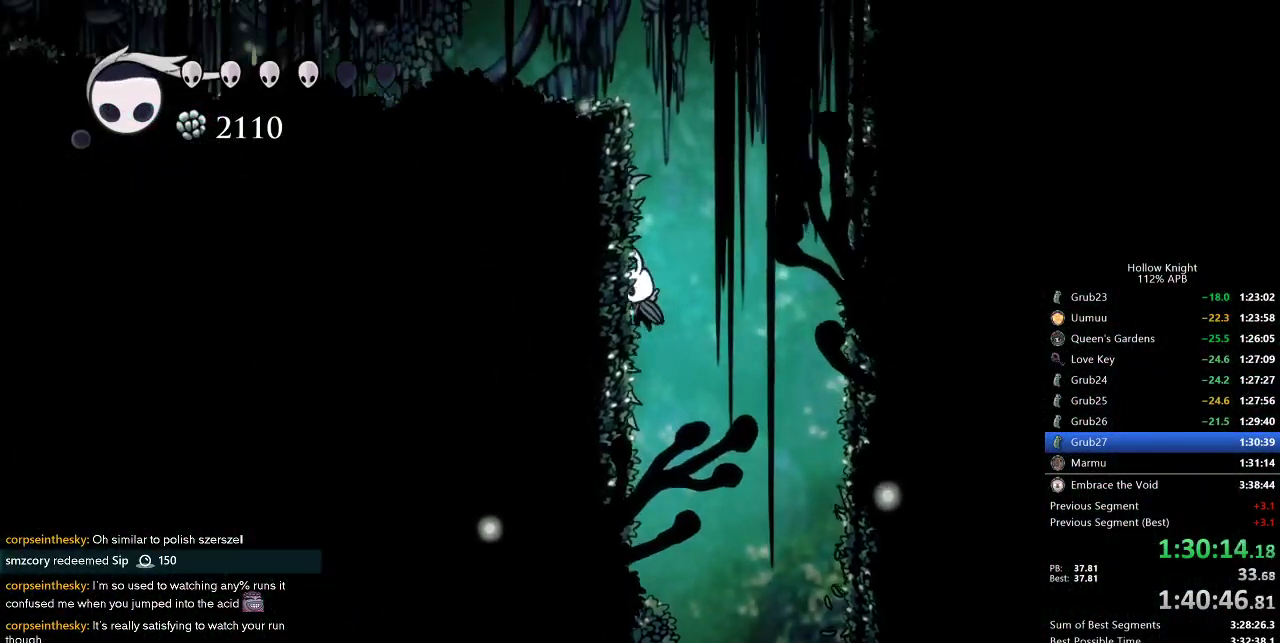
{"keys": ["jump", "left"], "events": [[34, "jump", "up"], [84, "jump", "down"], [317, "jump", "up"], [367, "jump", "down"]]}
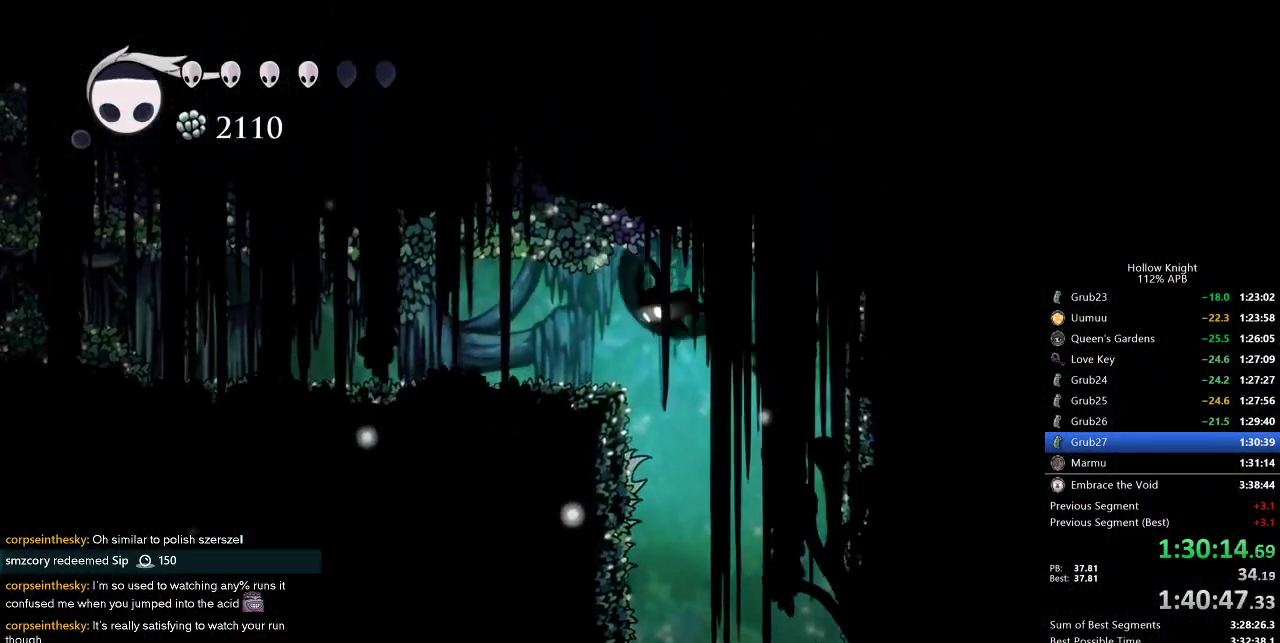
{"keys": ["dash", "left"], "events": [[17, "dash", "down"], [67, "jump", "up"], [200, "dash", "up"], [484, "dash", "down"]]}
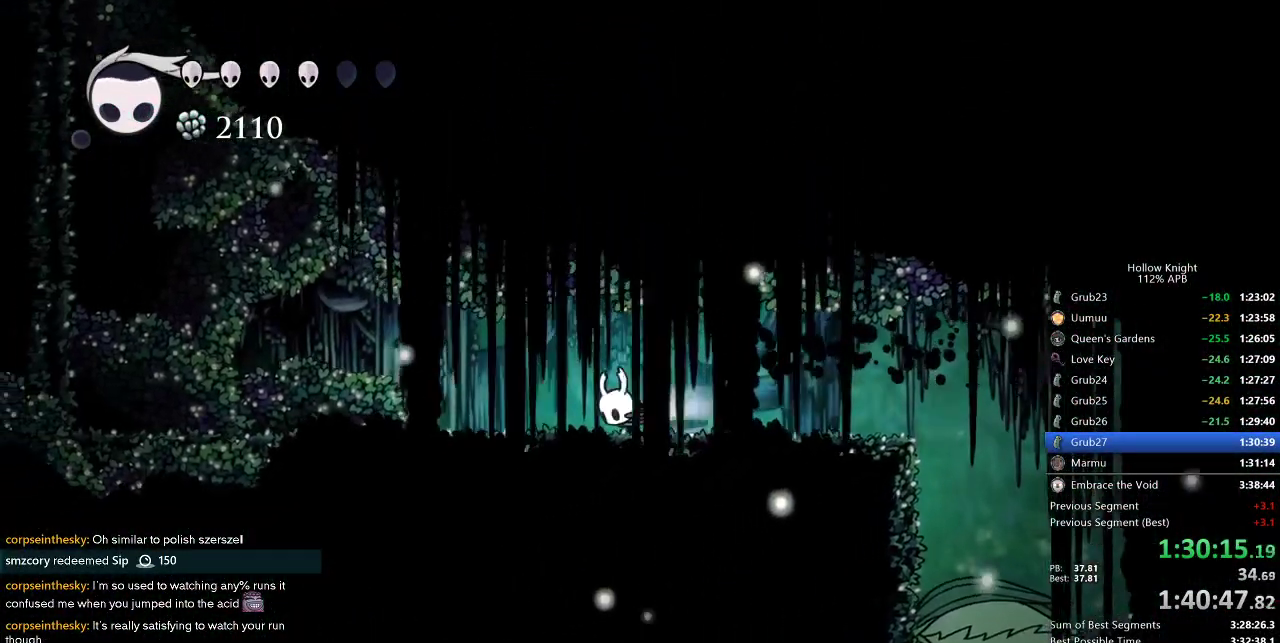
{"keys": ["jump", "left"], "events": [[150, "dash", "up"], [400, "jump", "down"]]}
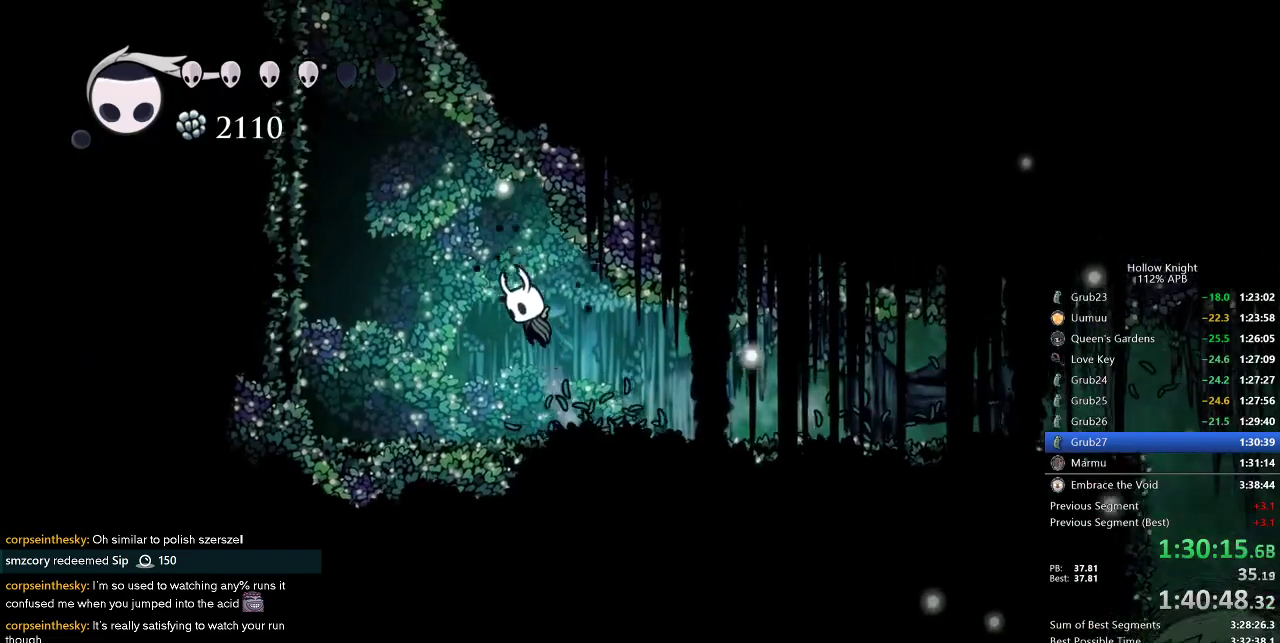
{"keys": ["jump", "left"], "events": [[134, "jump", "up"], [234, "jump", "down"]]}
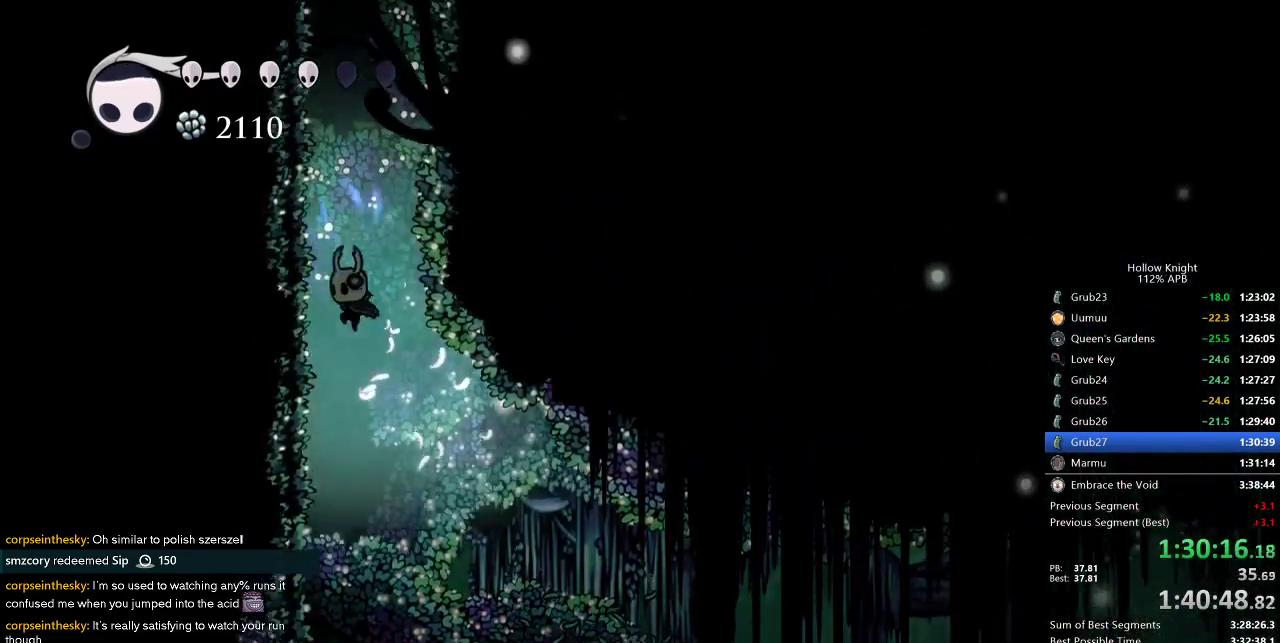
{"keys": ["jump", "left"], "events": [[150, "jump", "up"], [200, "jump", "down"], [450, "jump", "up"], [484, "jump", "down"]]}
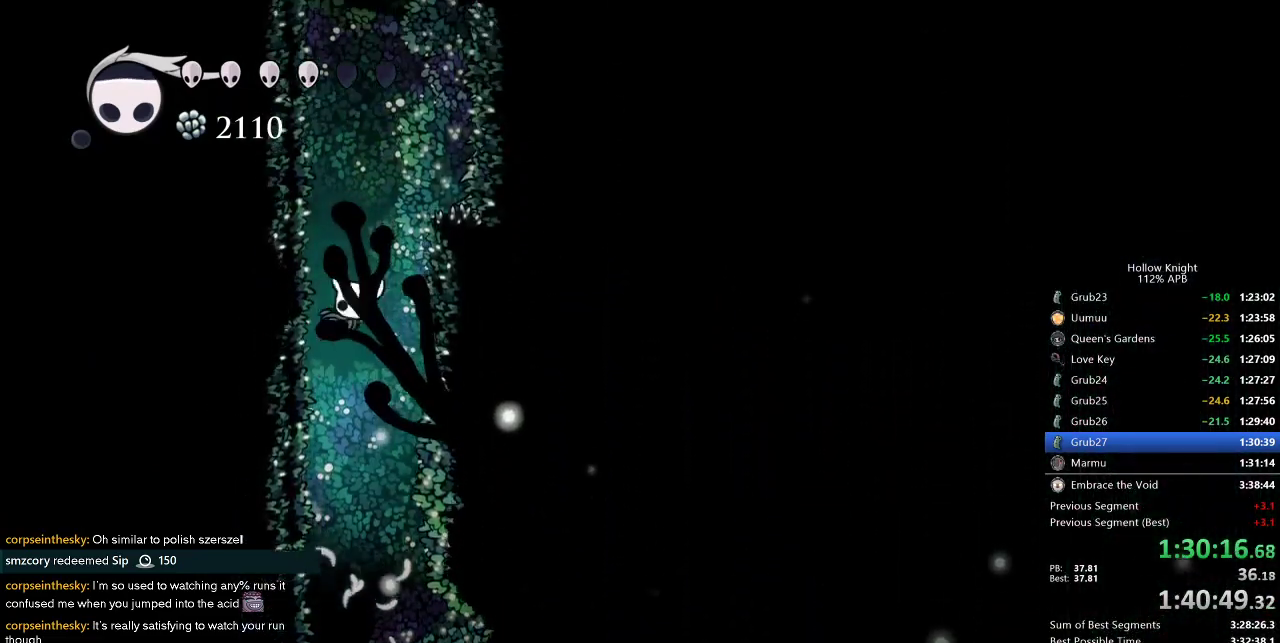
{"keys": ["jump", "left"], "events": [[250, "jump", "up"], [300, "jump", "down"]]}
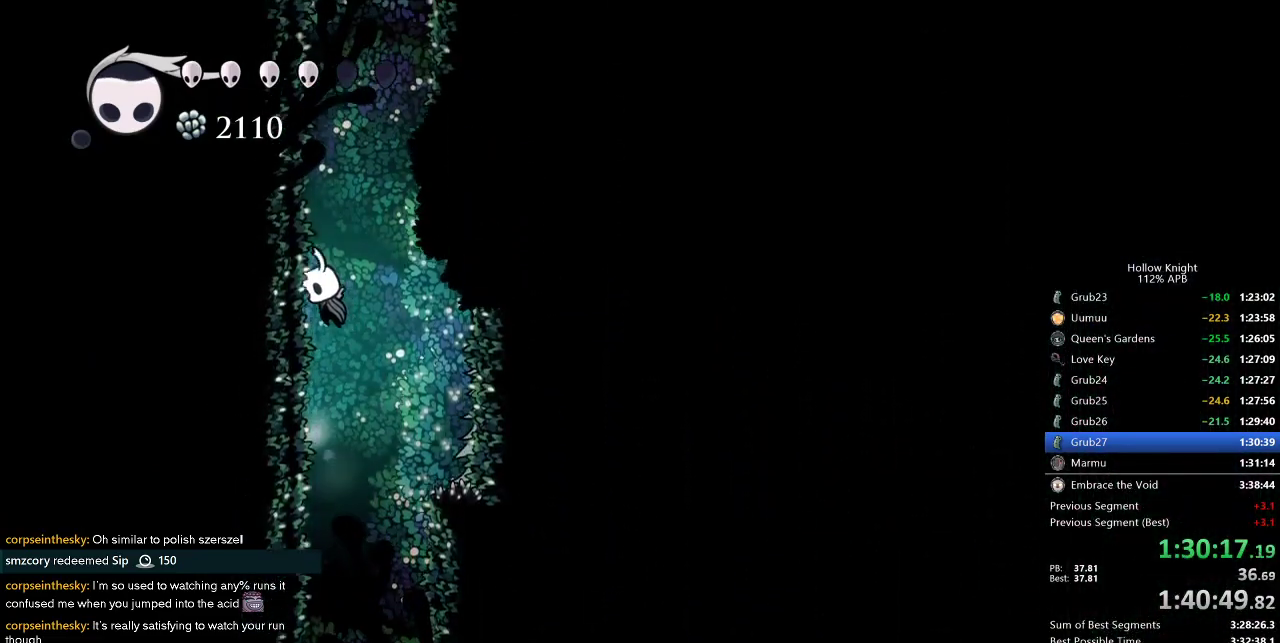
{"keys": ["jump", "left"], "events": [[84, "jump", "up"], [134, "jump", "down"], [367, "jump", "up"], [417, "jump", "down"]]}
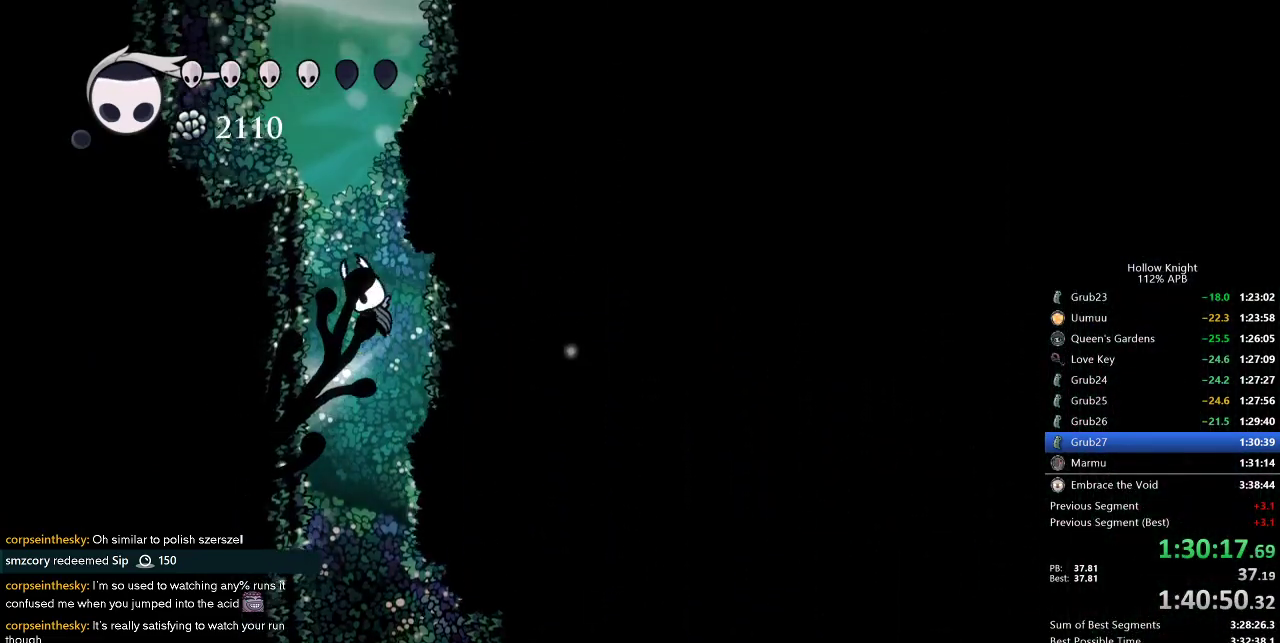
{"keys": ["jump", "right"], "events": [[184, "jump", "up"], [234, "jump", "down"], [334, "left", "up"], [334, "right", "down"]]}
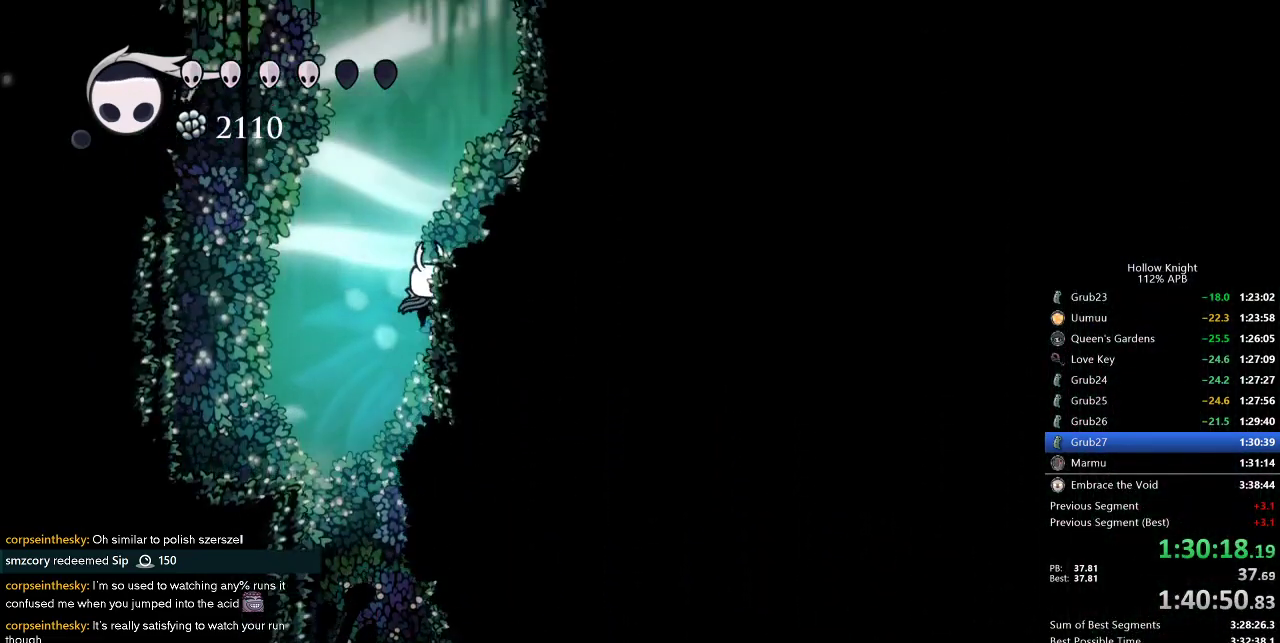
{"keys": ["jump", "right"], "events": [[67, "jump", "up"], [117, "jump", "down"]]}
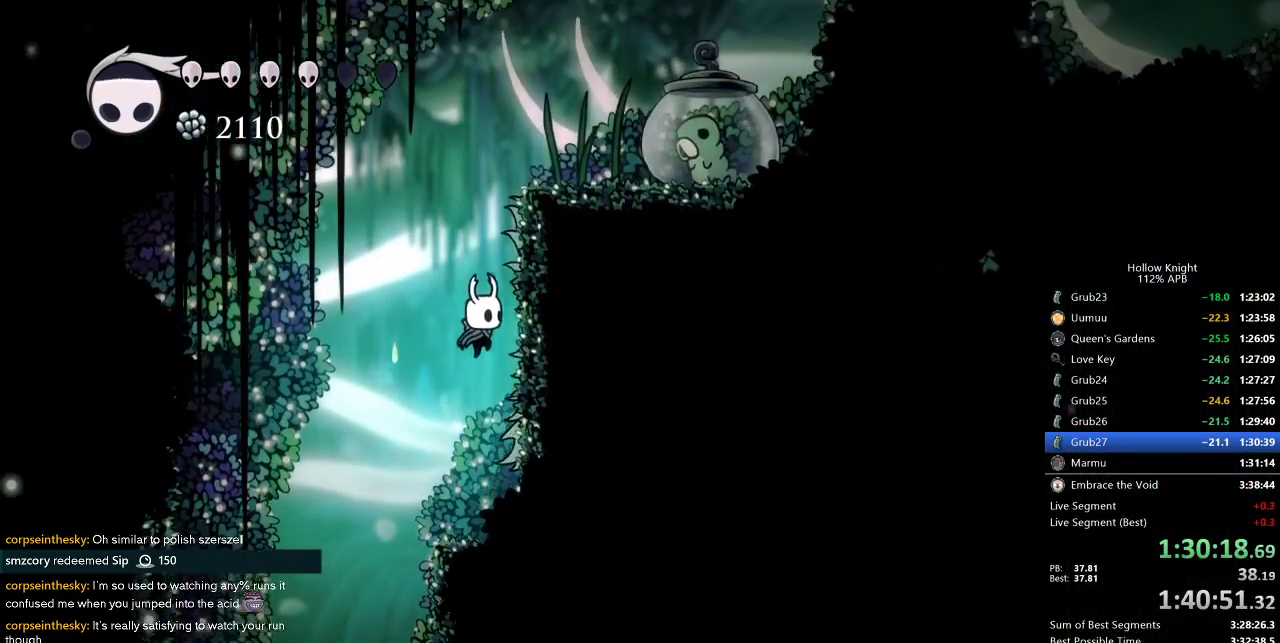
{"keys": ["jump", "right"], "events": [[134, "jump", "up"], [184, "jump", "down"]]}